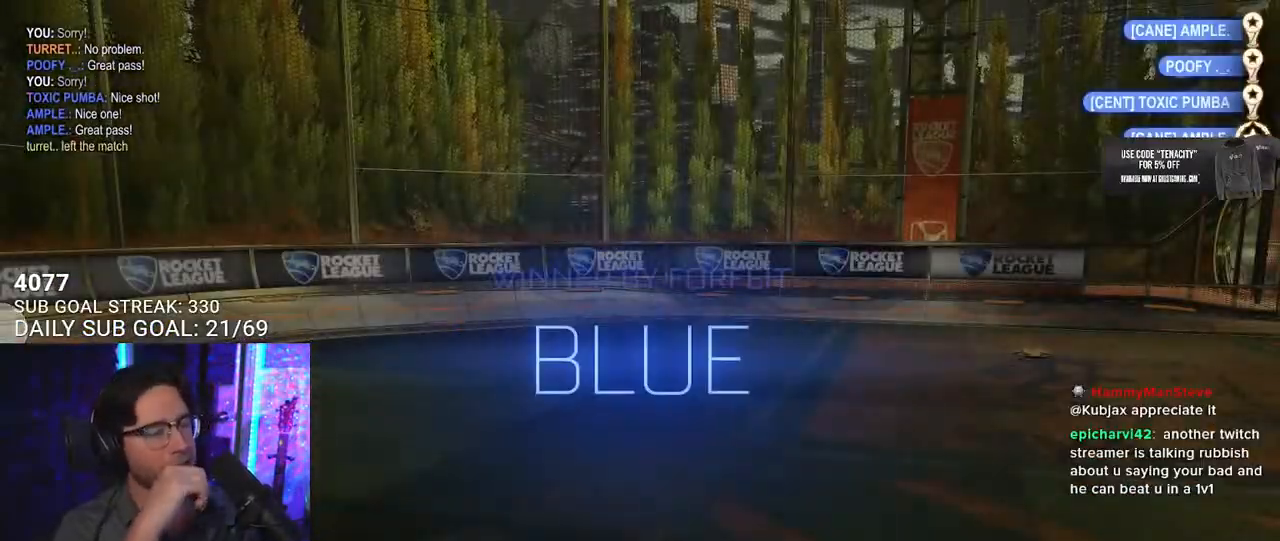
Gameplay with a controller (PlayStation layout); each line is a JSON object with the inputs held at the frame after it. "button_events" lists button changes between this image and that frame as [ms after this image, input, new state], when the widget could be followed in between (sticks are given only as held states). This document gives stick clicks only as held states, not as events. Not read: L1 R1.
{"buttons": [], "left_stick": "center", "right_stick": "center", "button_events": []}
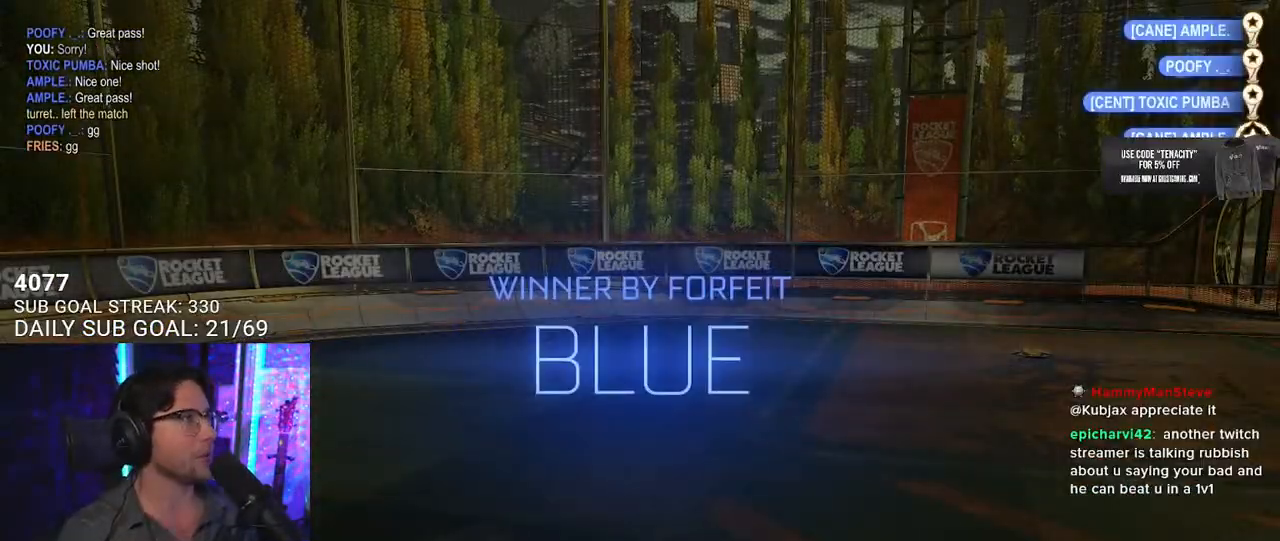
{"buttons": [], "left_stick": "center", "right_stick": "center", "button_events": [[33, "TRIANGLE", "down"], [183, "TRIANGLE", "up"]]}
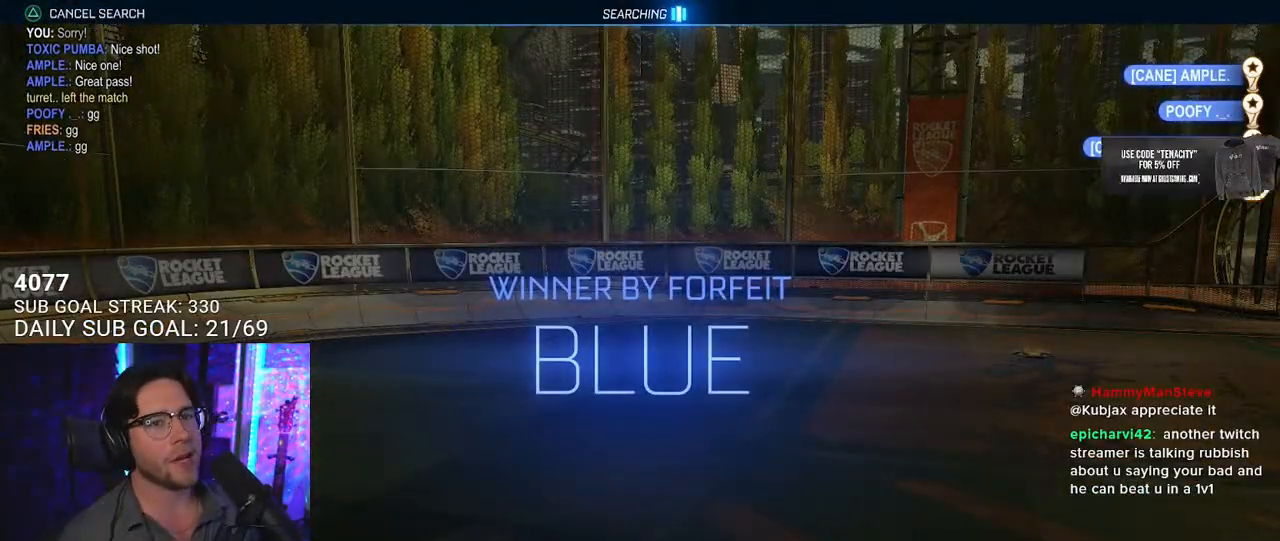
{"buttons": ["DPAD_DOWN"], "left_stick": "center", "right_stick": "center", "button_events": [[167, "DPAD_DOWN", "down"], [233, "DPAD_DOWN", "up"], [317, "DPAD_DOWN", "down"], [383, "DPAD_DOWN", "up"], [500, "DPAD_DOWN", "down"]]}
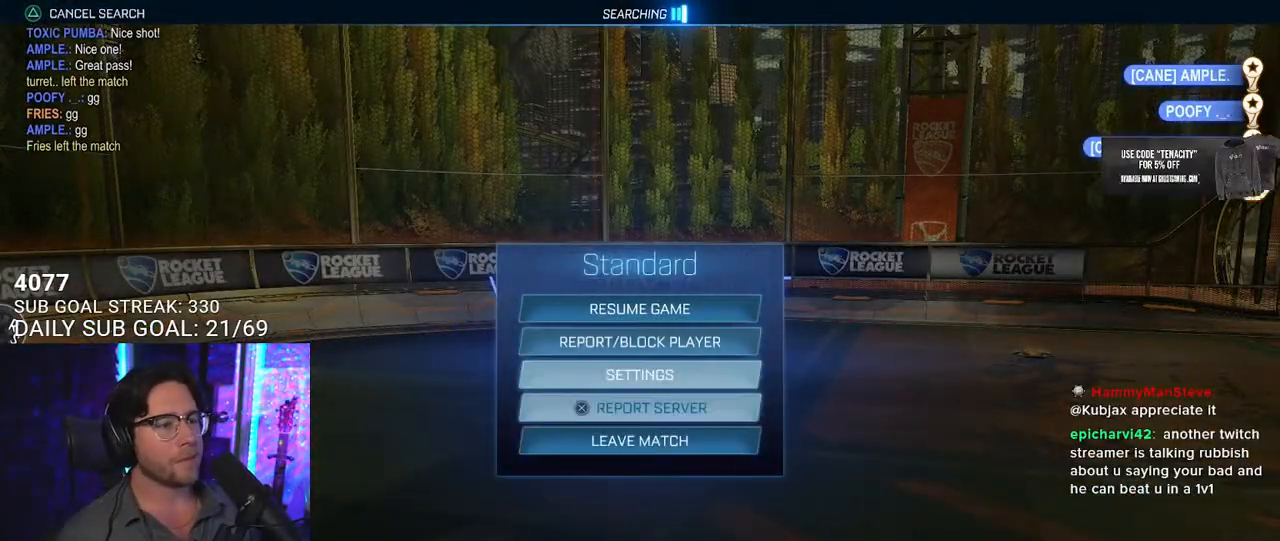
{"buttons": [], "left_stick": "center", "right_stick": "center"}